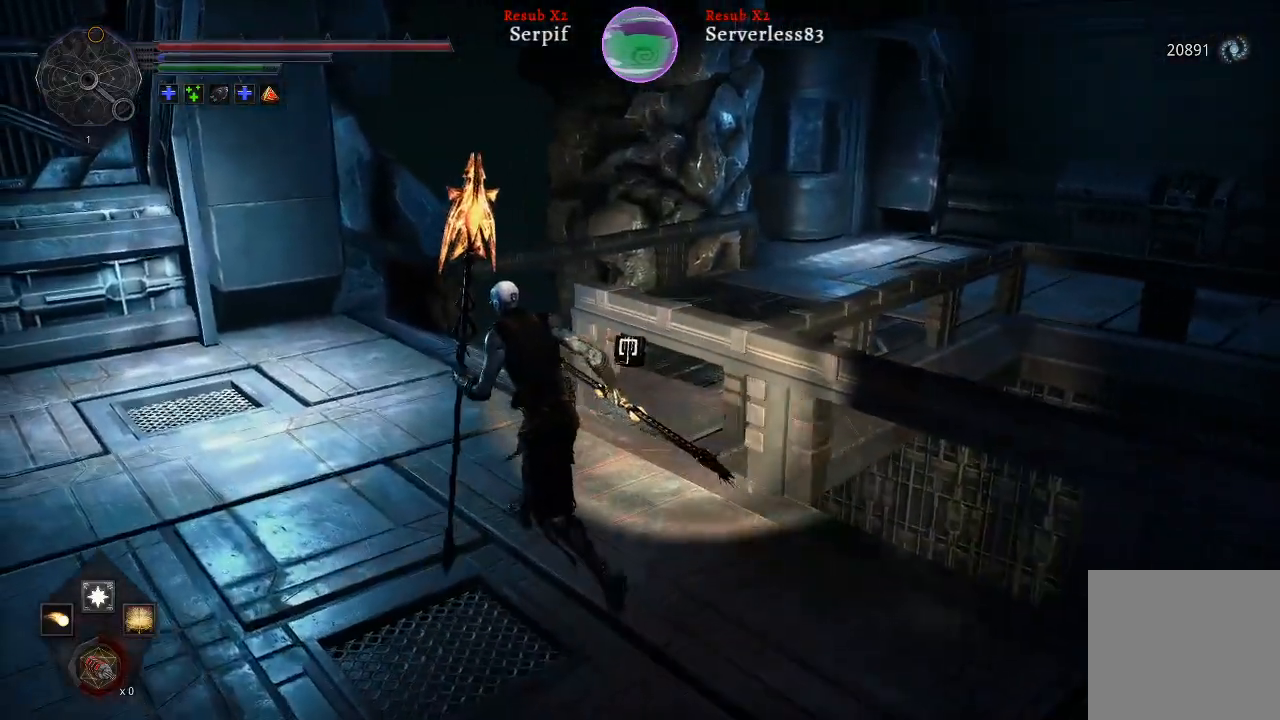
Gameplay with a controller (Xbox layout); each line is a JSON object with the inputs held at the frame after it. "events" lists button and stick changes between this image and that frame as [ms after this image, input, new state], when the widget could be followed in between.
{"buttons": ["L2"], "left_stick": "up", "right_stick": "center", "events": []}
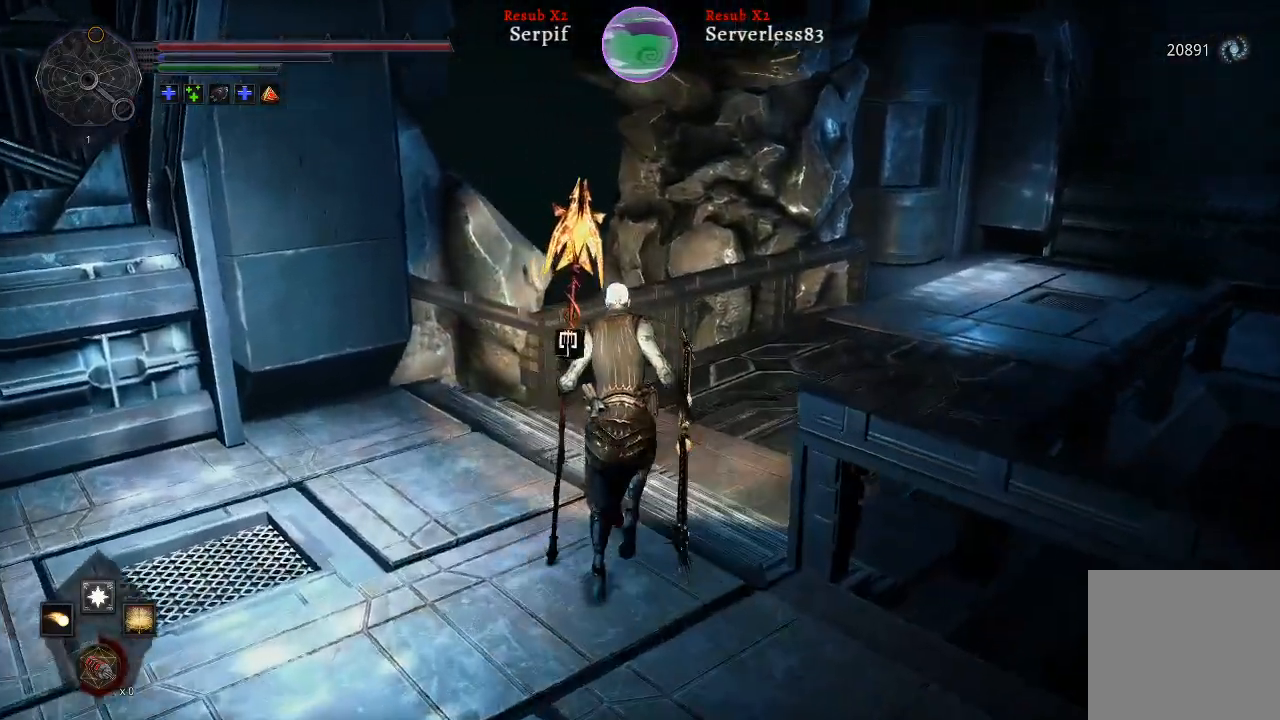
{"buttons": ["L2"], "left_stick": "up", "right_stick": "right", "events": [[433, "right_stick", "right"]]}
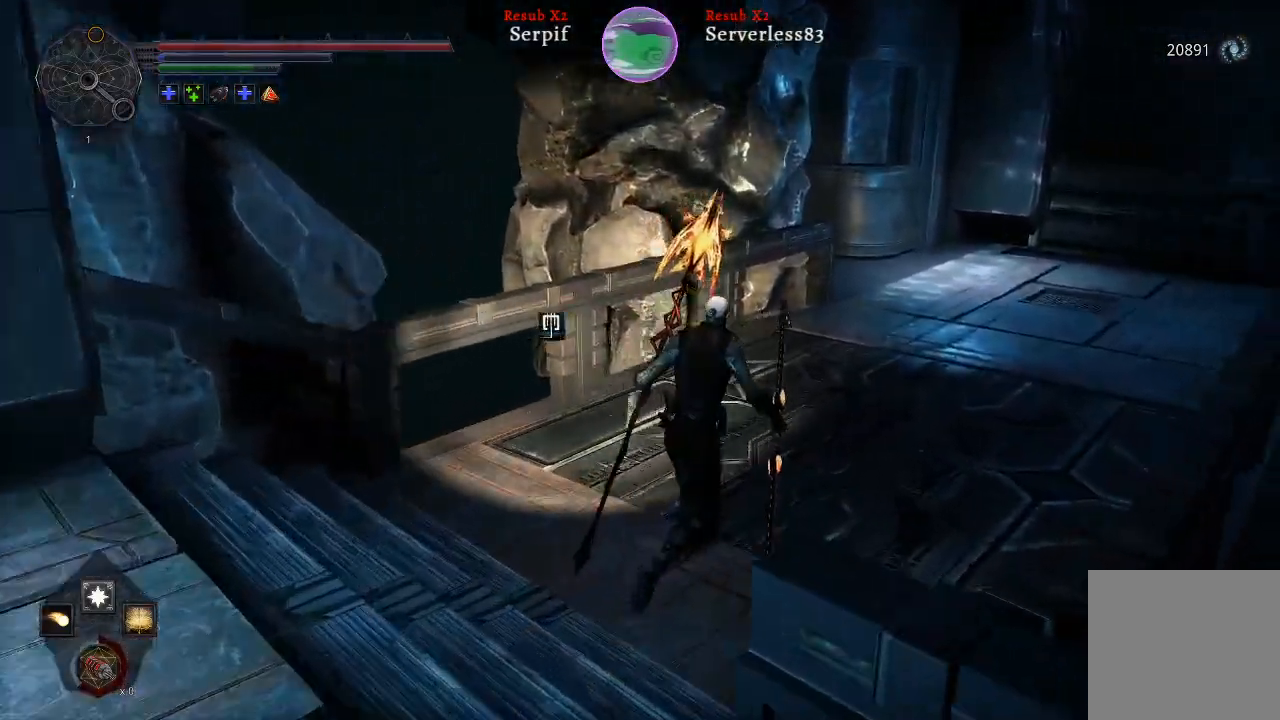
{"buttons": ["L2"], "left_stick": "up", "right_stick": "right", "events": []}
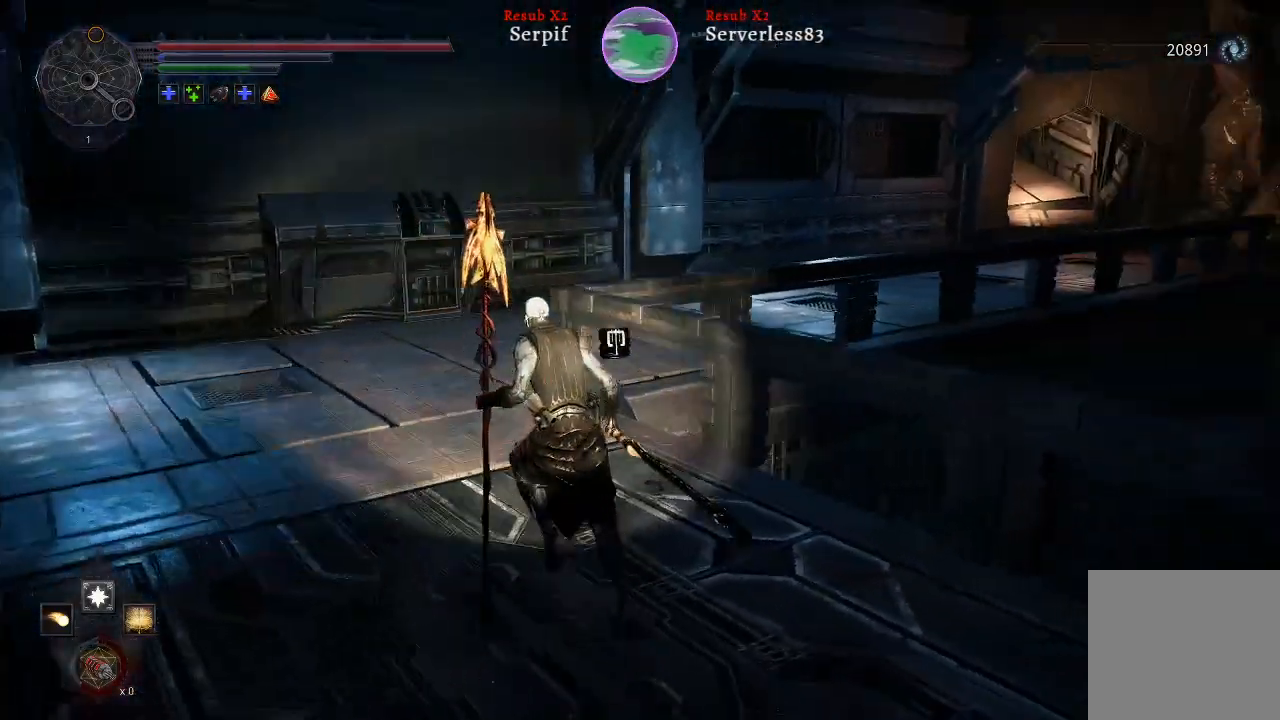
{"buttons": ["L2"], "left_stick": "up", "right_stick": "right", "events": [[100, "right_stick", "center"], [267, "right_stick", "right"]]}
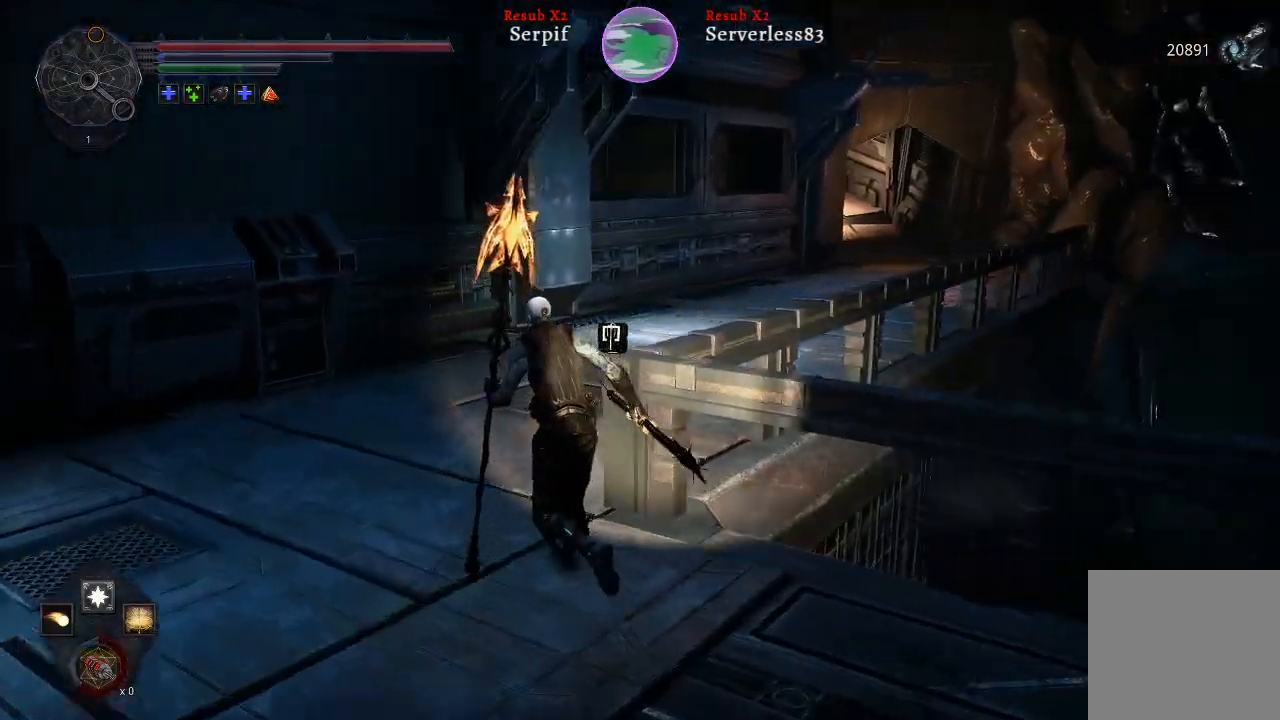
{"buttons": ["L2"], "left_stick": "up", "right_stick": "right", "events": []}
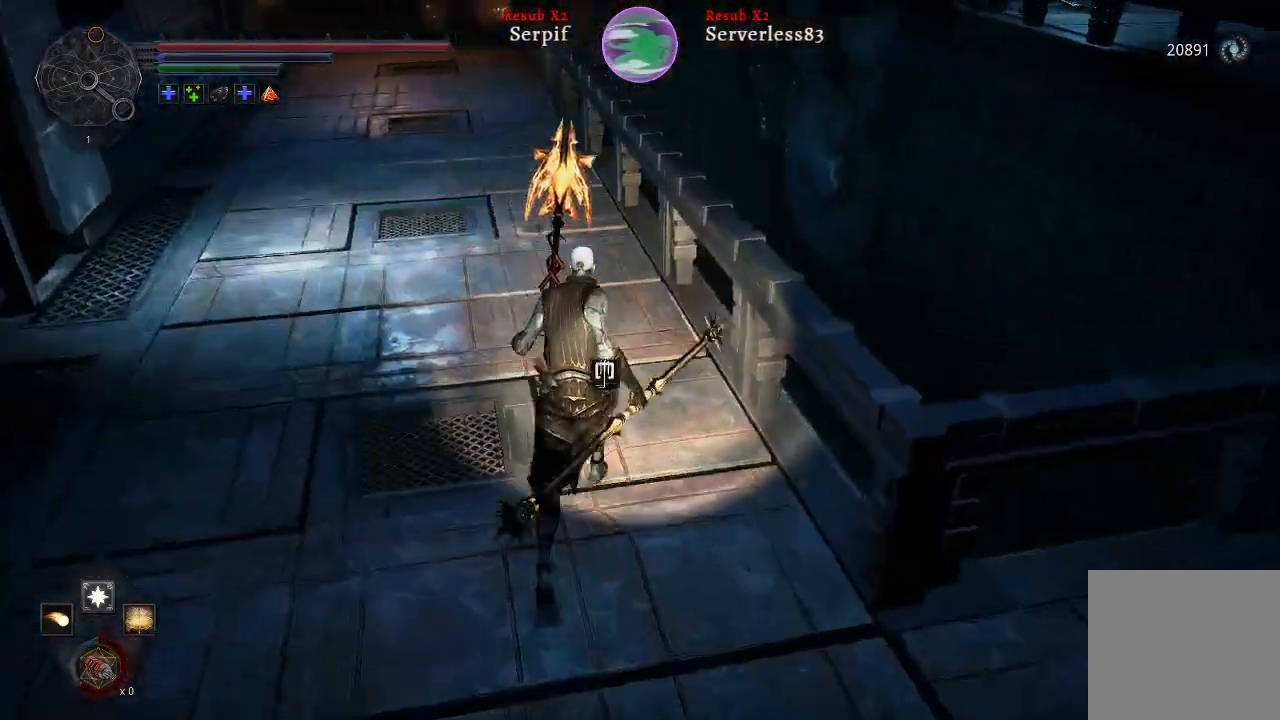
{"buttons": ["L2"], "left_stick": "up", "right_stick": "left", "events": [[383, "right_stick", "down-left"], [433, "right_stick", "left"]]}
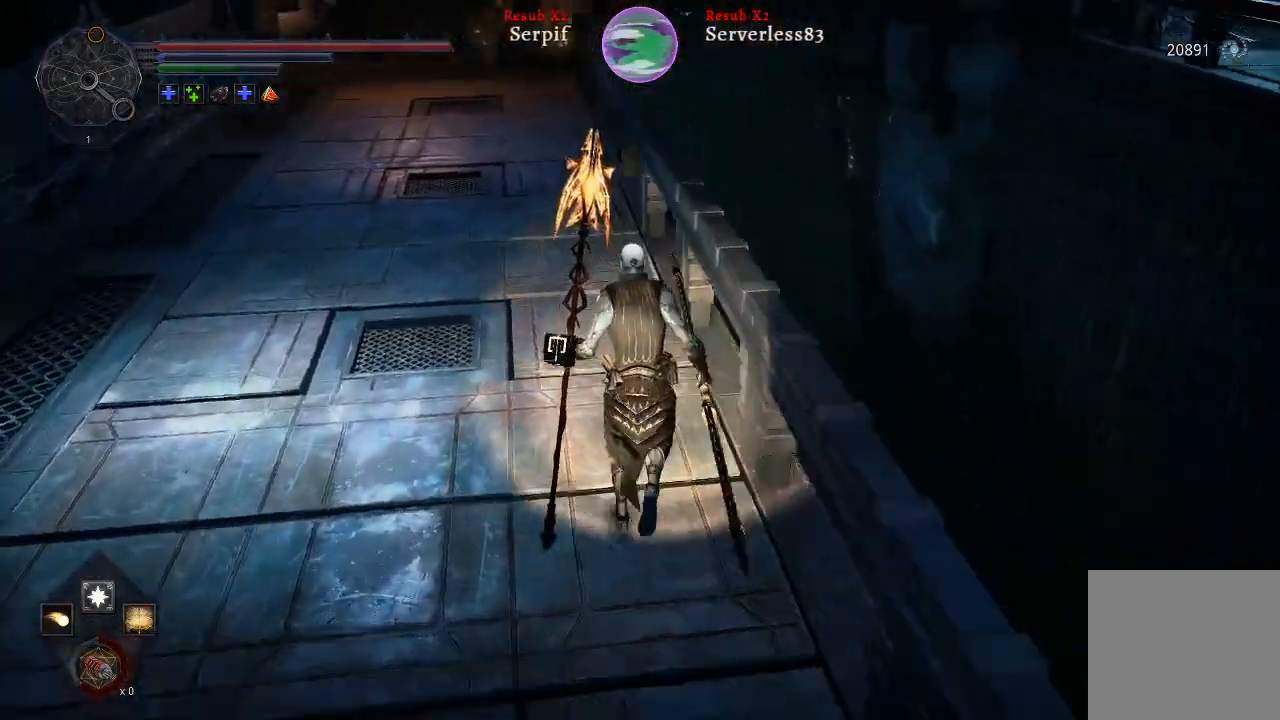
{"buttons": ["L2"], "left_stick": "up", "right_stick": "left", "events": []}
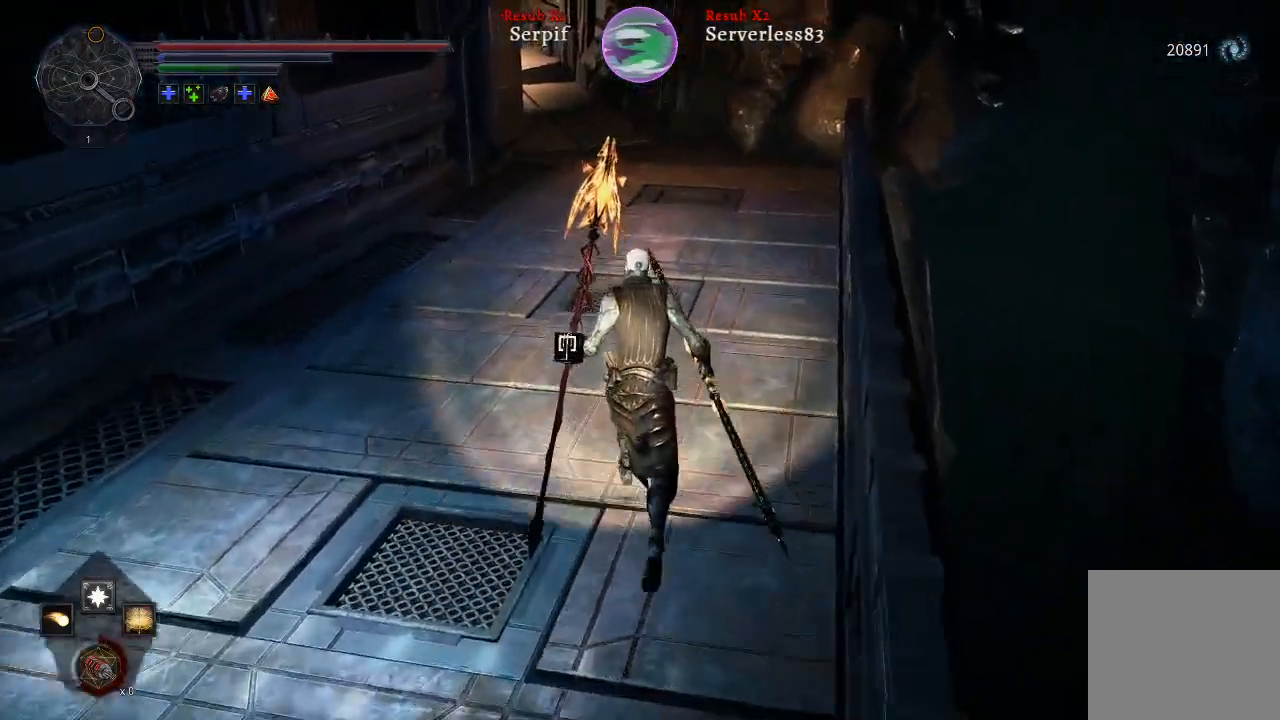
{"buttons": ["L2"], "left_stick": "up", "right_stick": "down", "events": [[383, "right_stick", "down"]]}
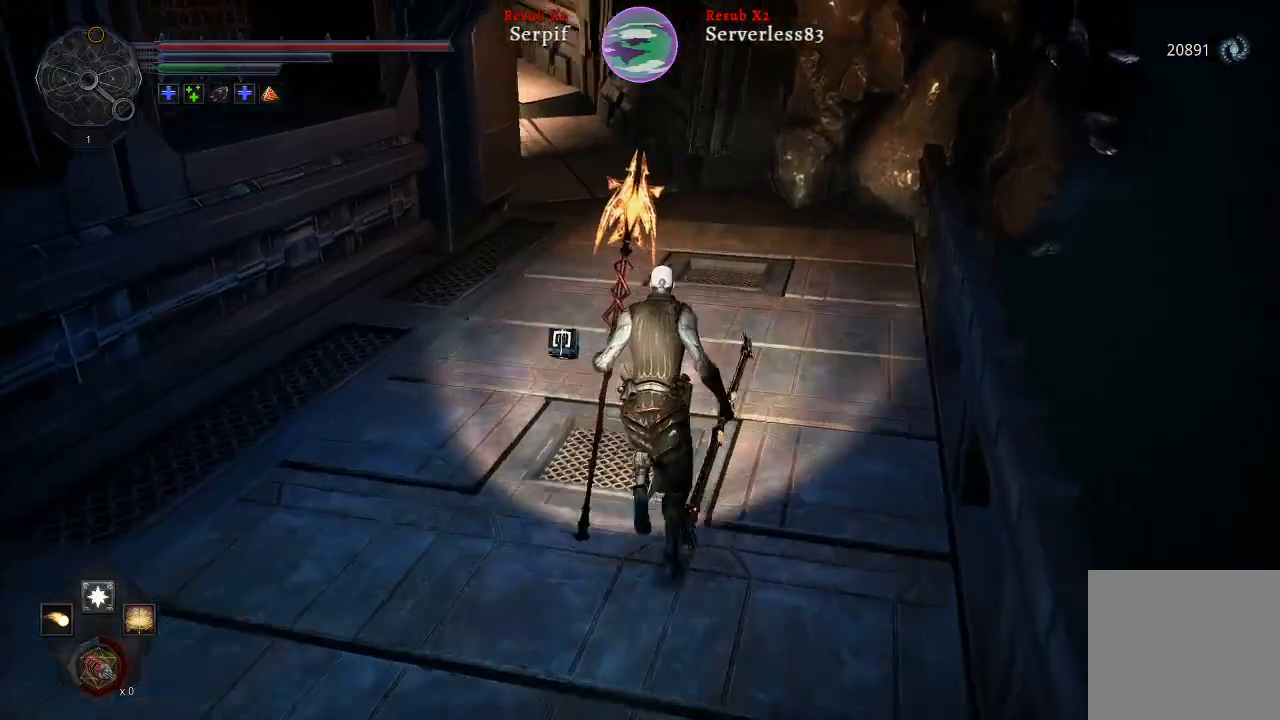
{"buttons": ["L2"], "left_stick": "up", "right_stick": "center", "events": [[117, "right_stick", "center"]]}
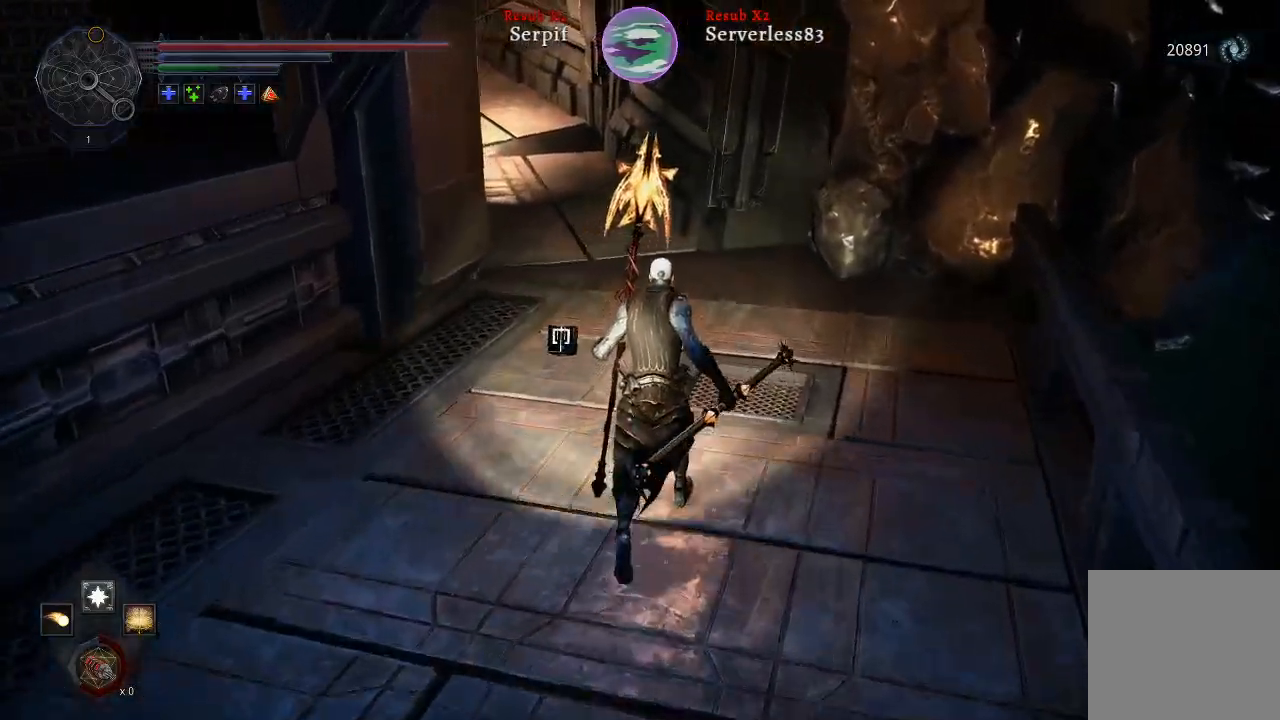
{"buttons": ["L2"], "left_stick": "up", "right_stick": "left", "events": [[350, "right_stick", "left"]]}
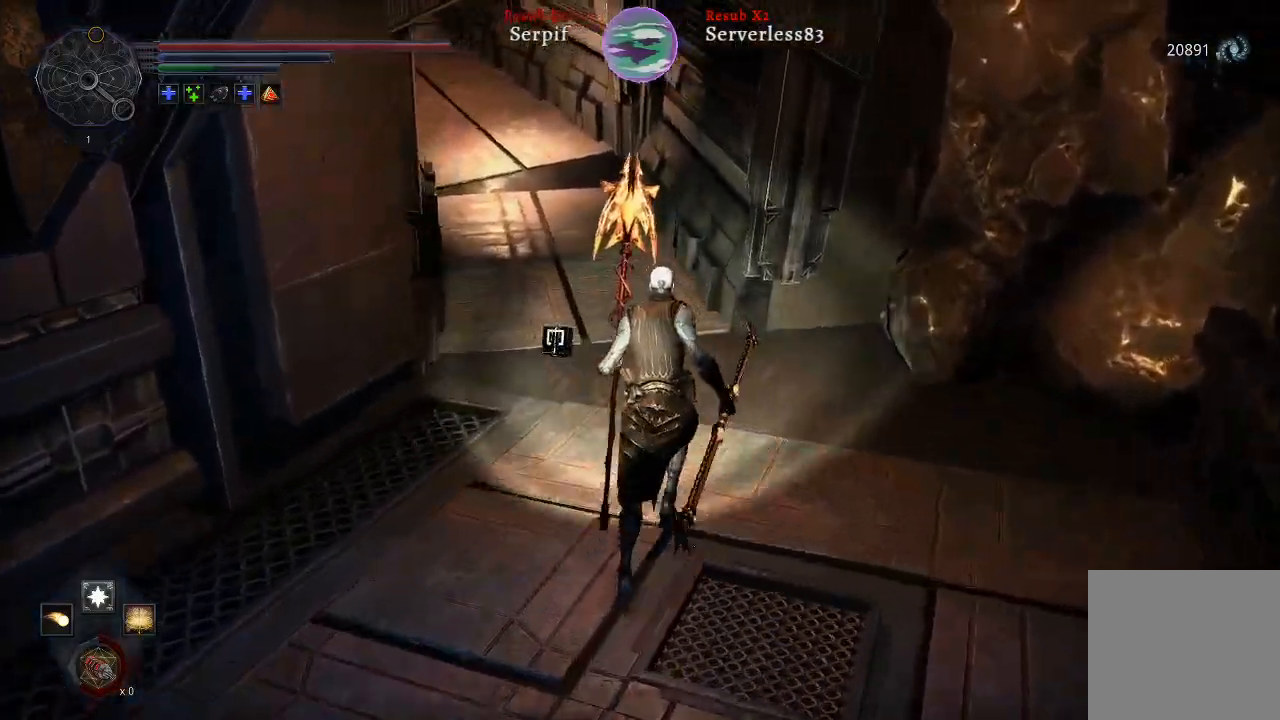
{"buttons": ["L2"], "left_stick": "up", "right_stick": "down-left", "events": [[317, "right_stick", "down-left"]]}
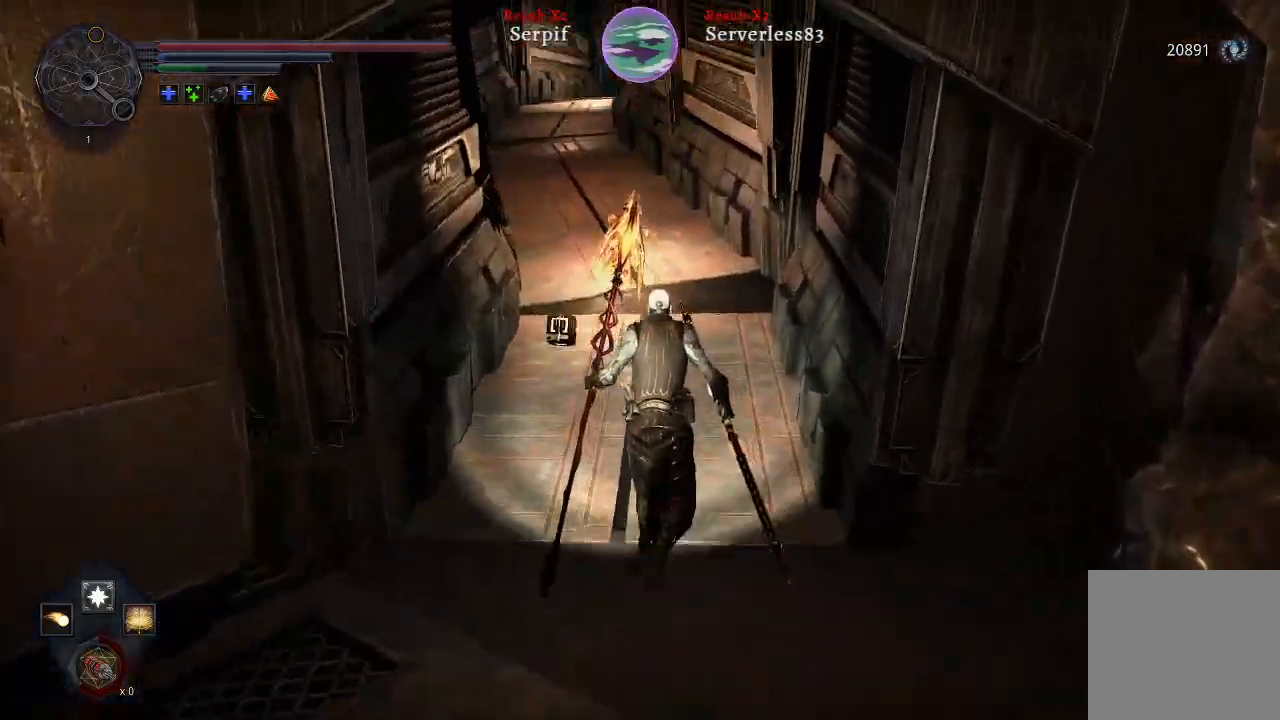
{"buttons": ["L2"], "left_stick": "up", "right_stick": "left", "events": [[250, "right_stick", "left"]]}
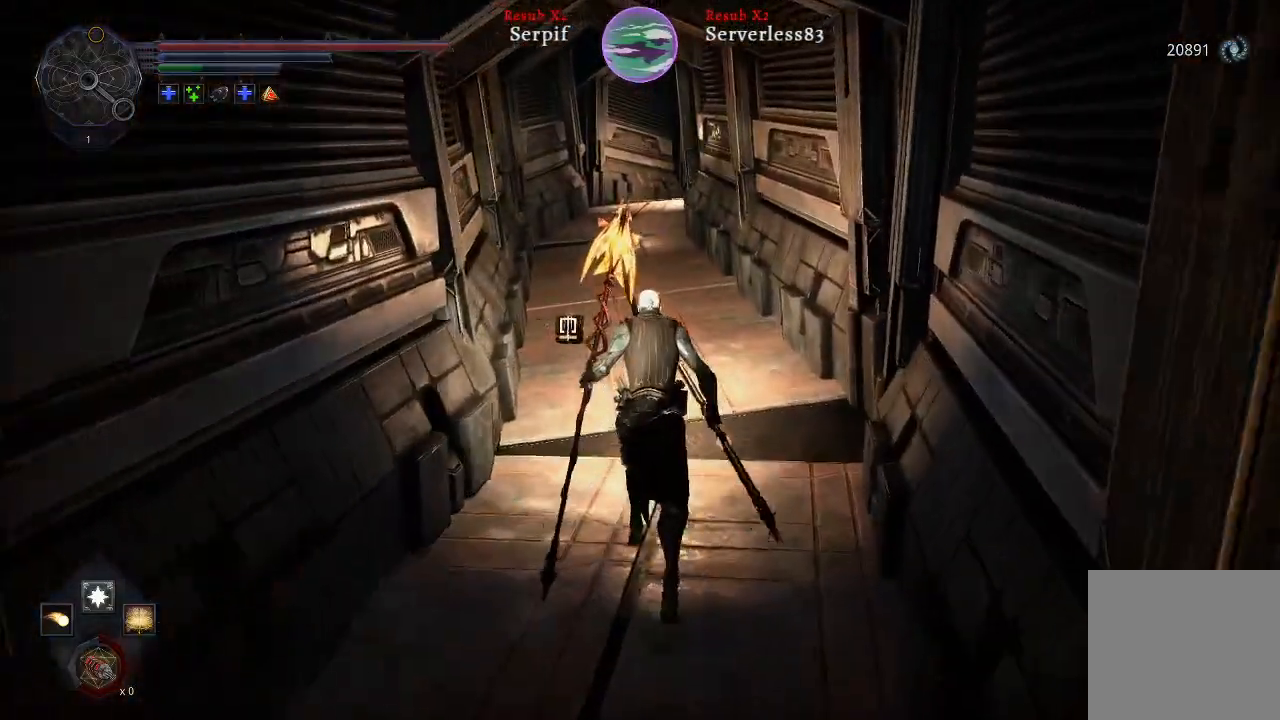
{"buttons": ["L2"], "left_stick": "up", "right_stick": "left", "events": []}
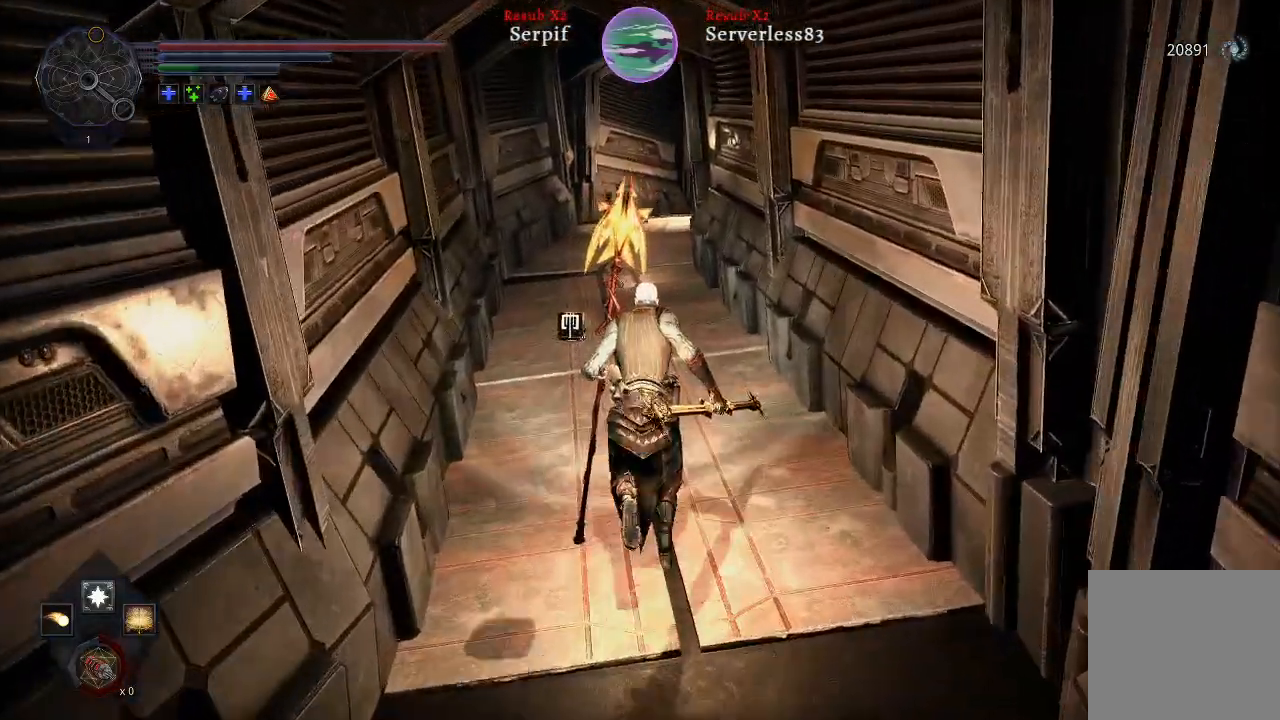
{"buttons": ["L2"], "left_stick": "up", "right_stick": "center", "events": [[300, "right_stick", "center"]]}
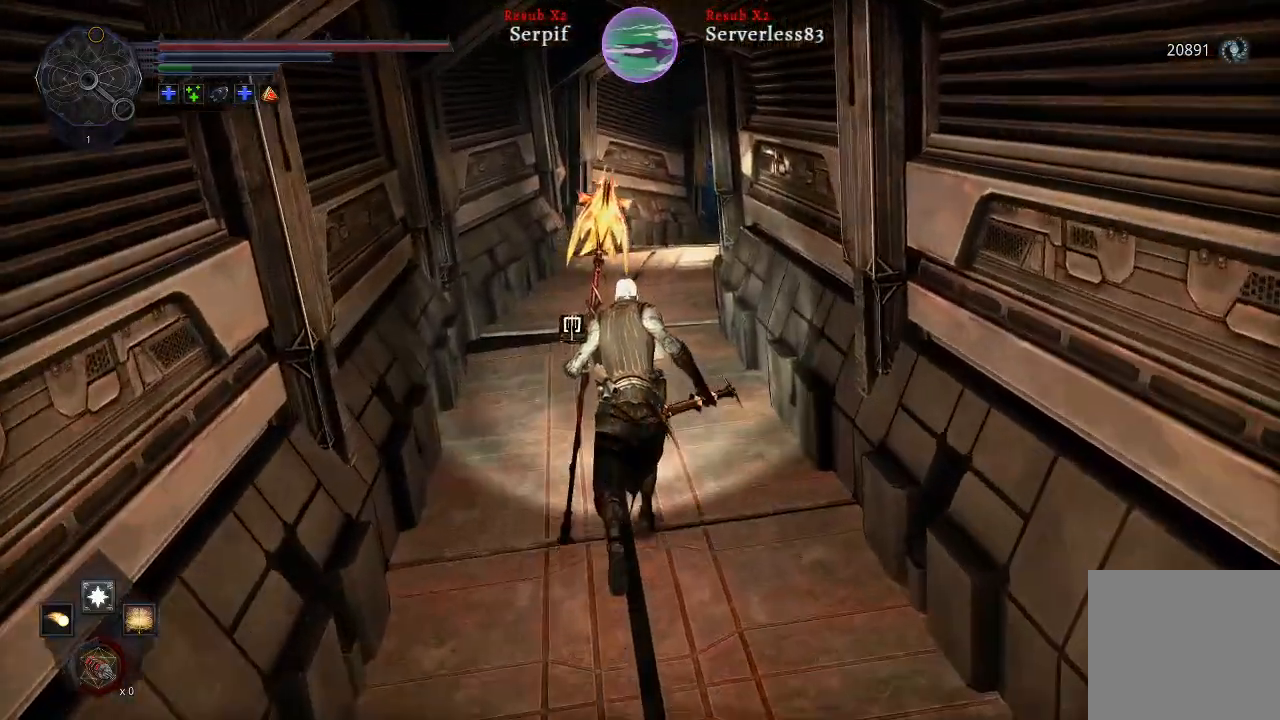
{"buttons": ["L2"], "left_stick": "up", "right_stick": "center", "events": []}
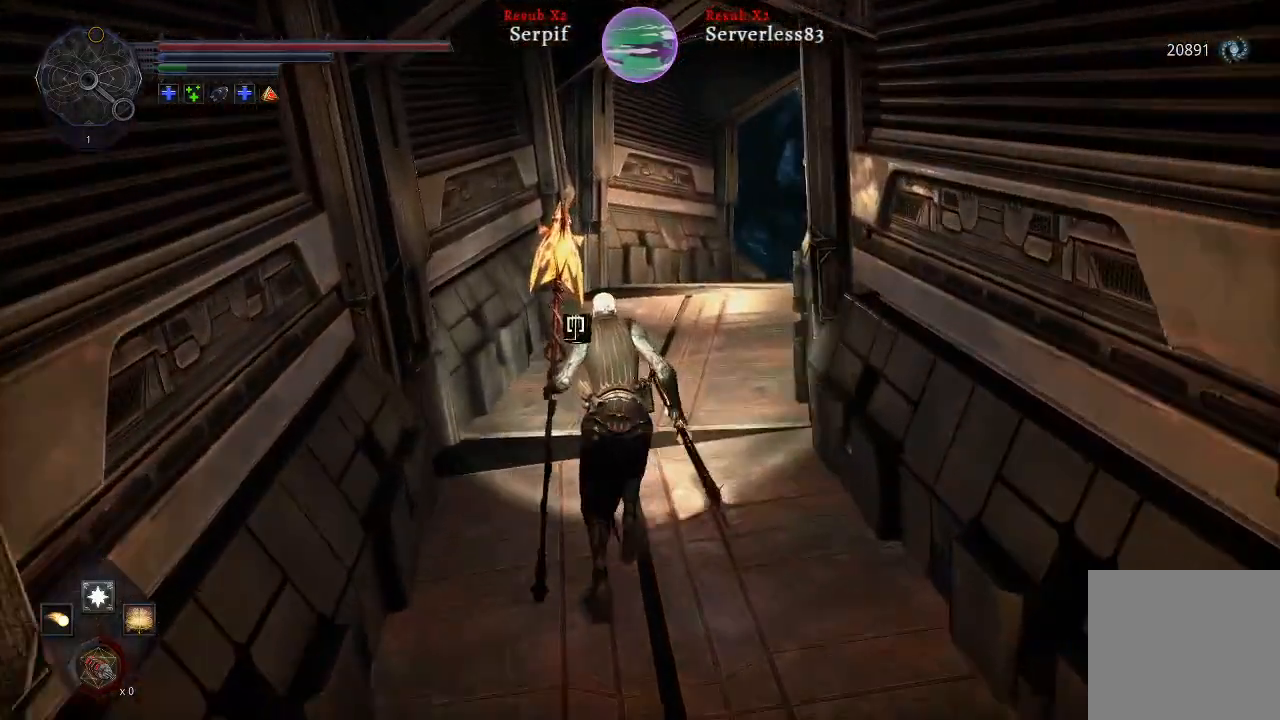
{"buttons": [], "left_stick": "up", "right_stick": "center", "events": [[450, "L2", "up"]]}
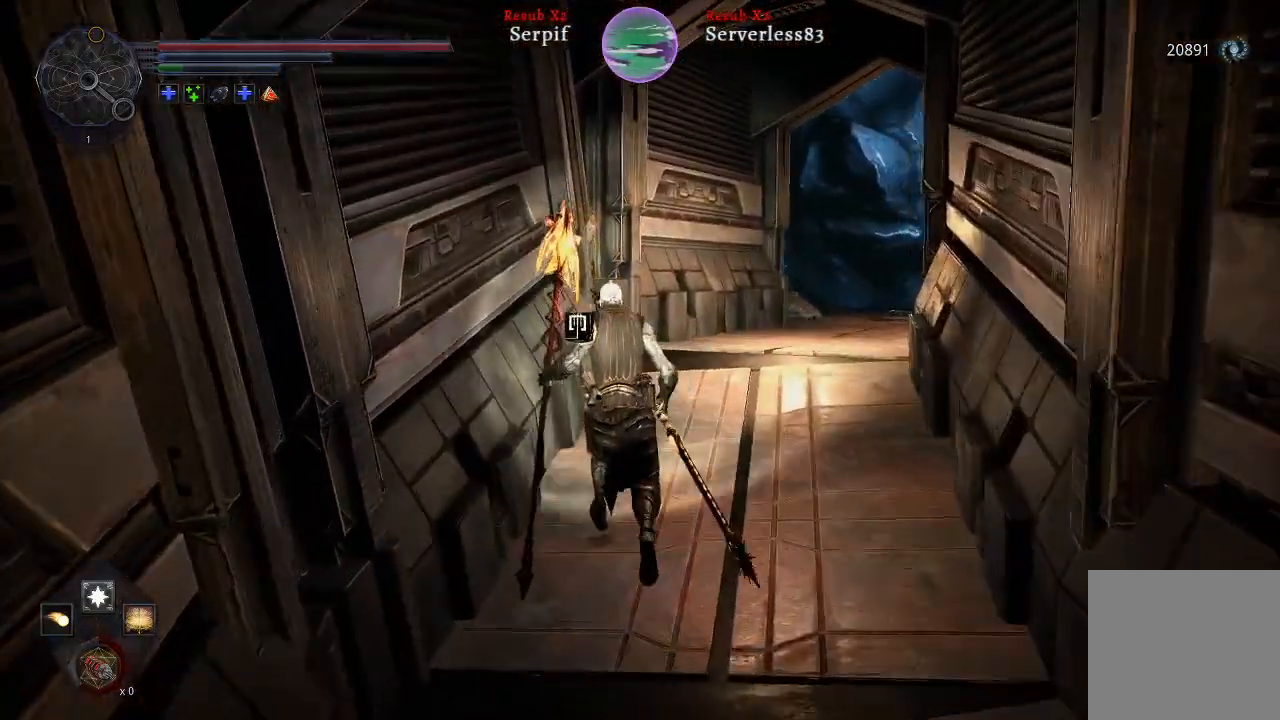
{"buttons": [], "left_stick": "up", "right_stick": "center", "events": [[283, "right_stick", "right"], [450, "right_stick", "center"]]}
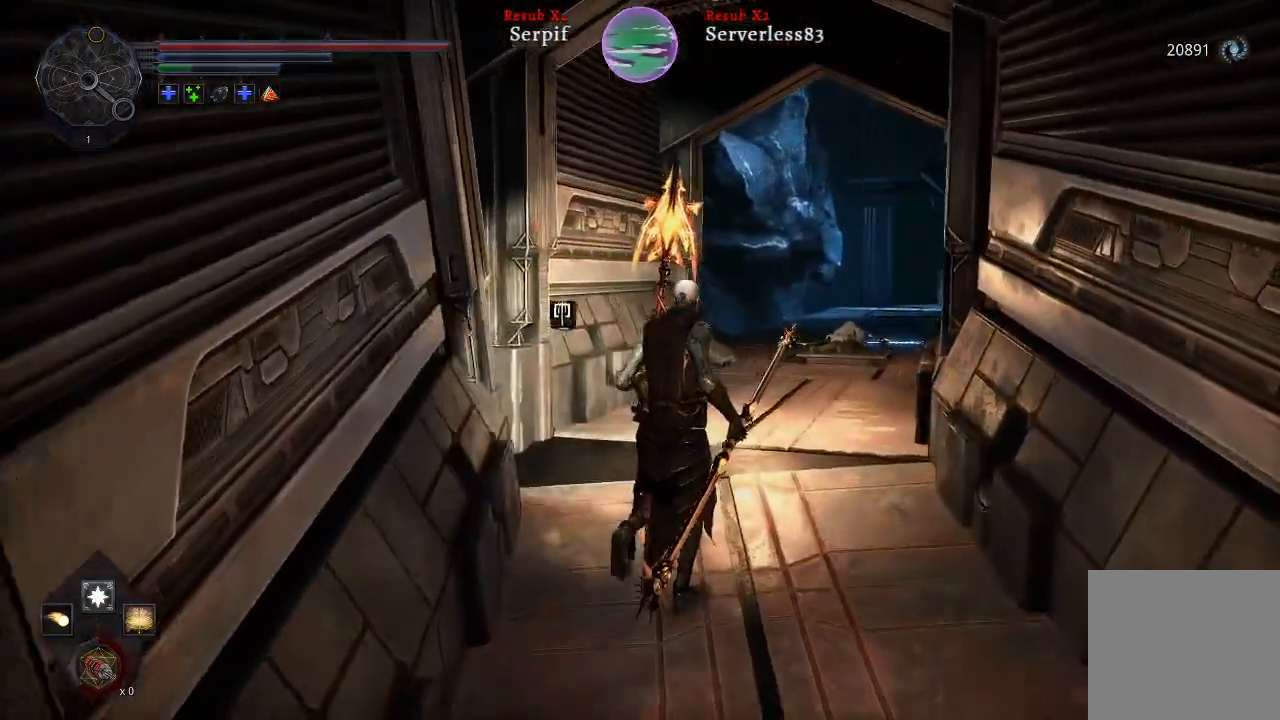
{"buttons": [], "left_stick": "up-right", "right_stick": "center", "events": [[433, "left_stick", "up-right"]]}
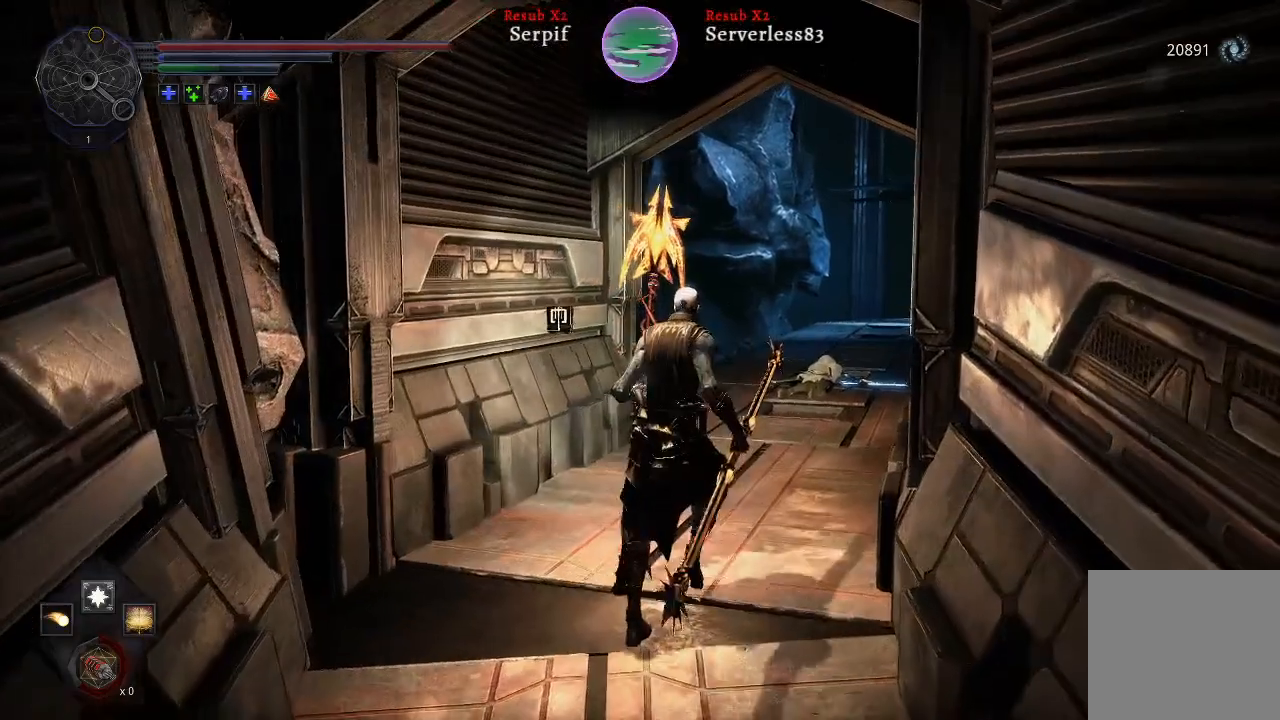
{"buttons": [], "left_stick": "center", "right_stick": "center", "events": [[100, "left_stick", "center"]]}
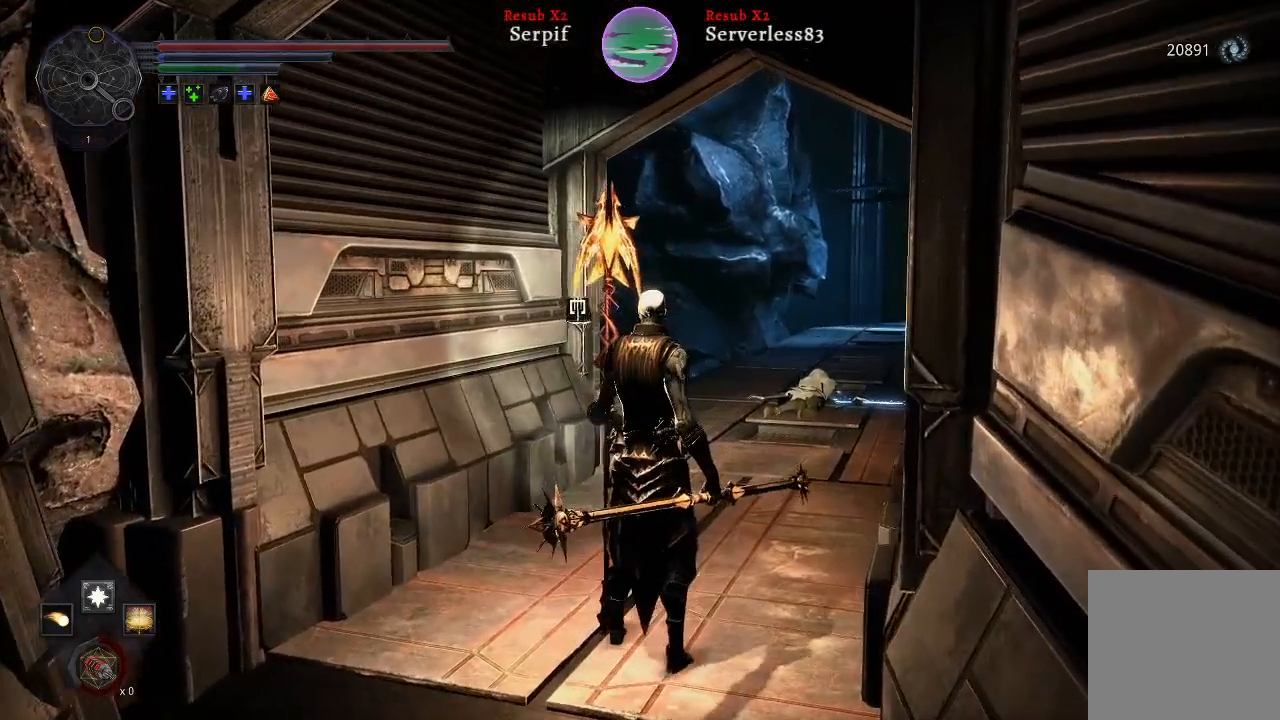
{"buttons": ["L2"], "left_stick": "up", "right_stick": "center", "events": [[100, "left_stick", "up"], [283, "L2", "down"], [383, "right_stick", "right"], [500, "right_stick", "center"]]}
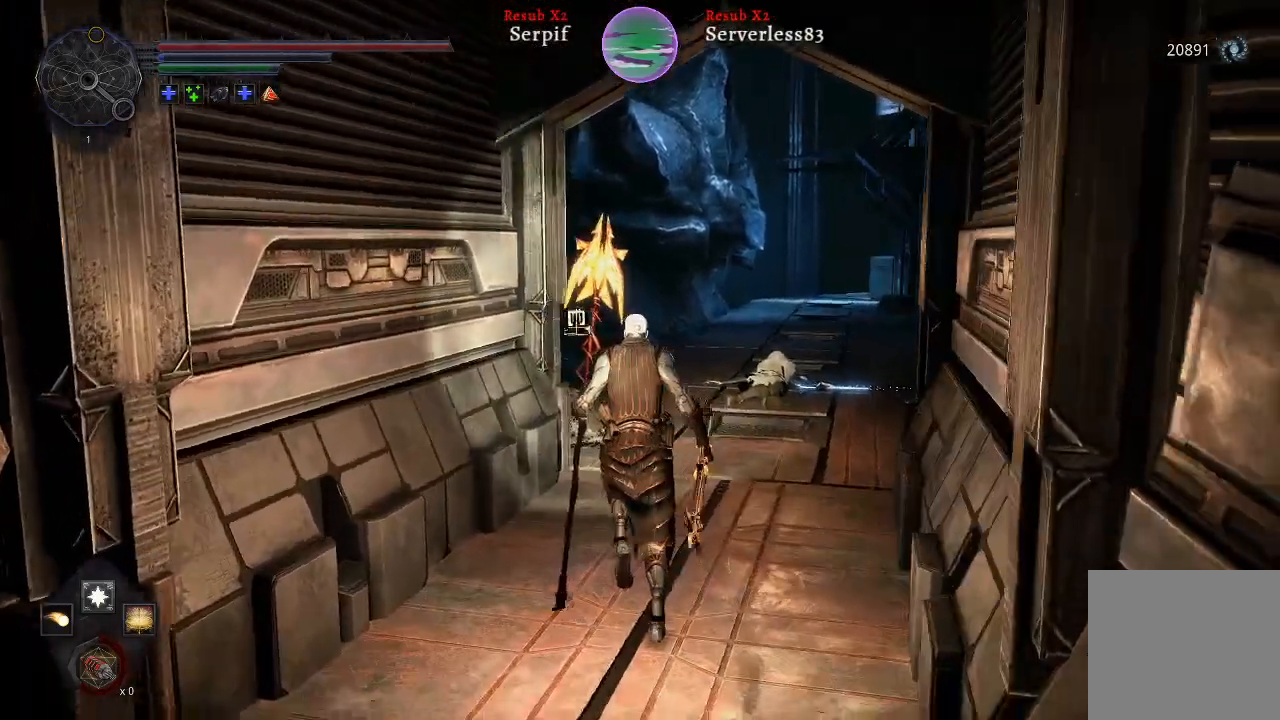
{"buttons": ["L2"], "left_stick": "up", "right_stick": "center", "events": []}
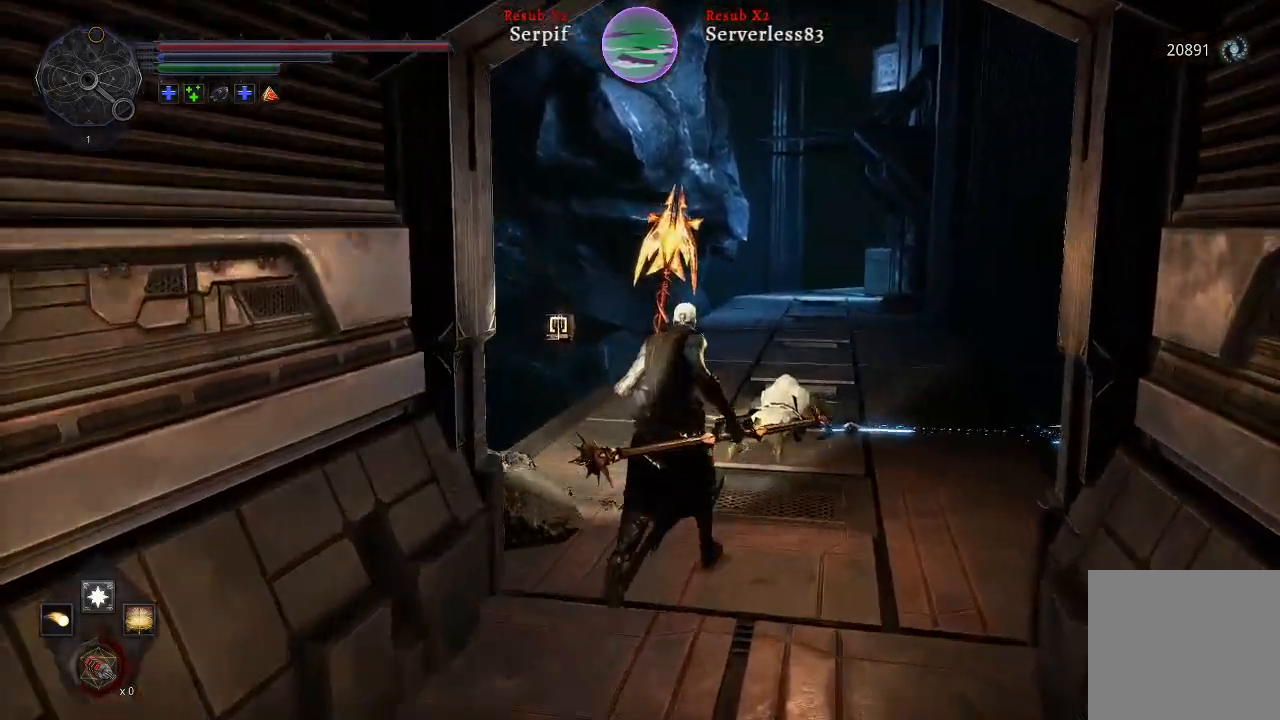
{"buttons": [], "left_stick": "up", "right_stick": "left", "events": [[367, "L2", "up"], [417, "right_stick", "left"]]}
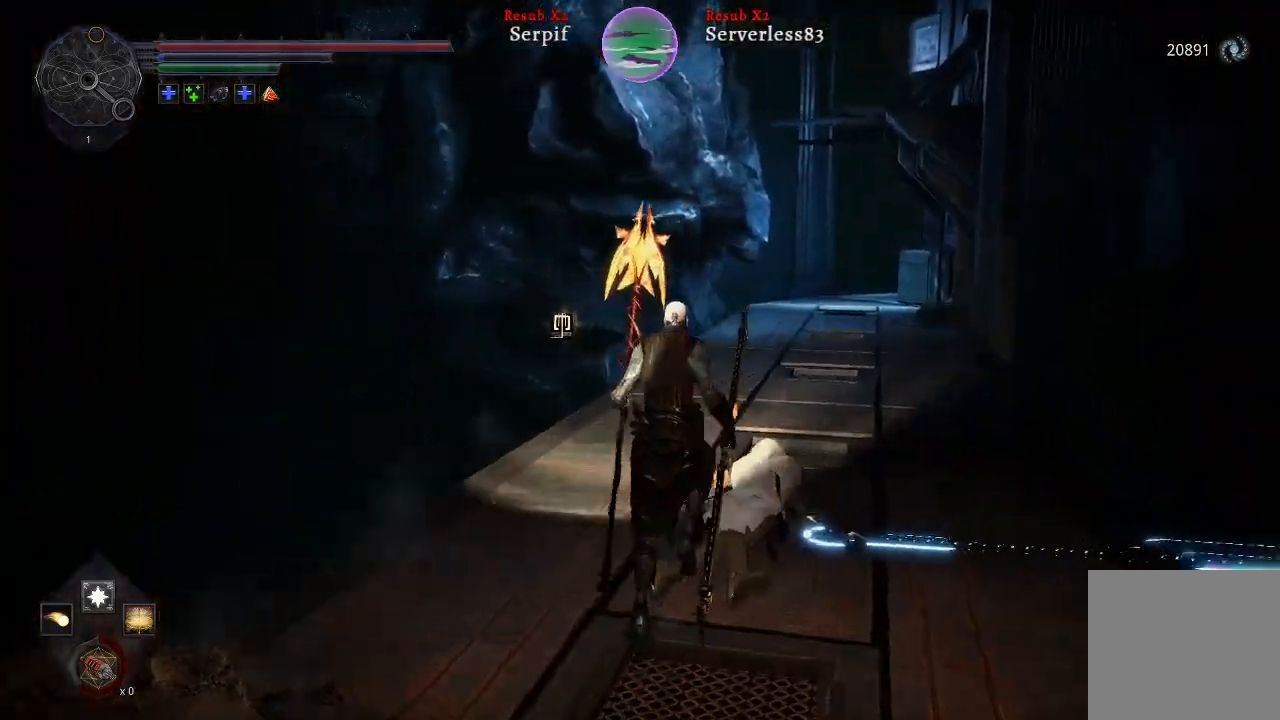
{"buttons": [], "left_stick": "center", "right_stick": "right", "events": [[283, "left_stick", "center"], [350, "right_stick", "center"], [467, "right_stick", "right"]]}
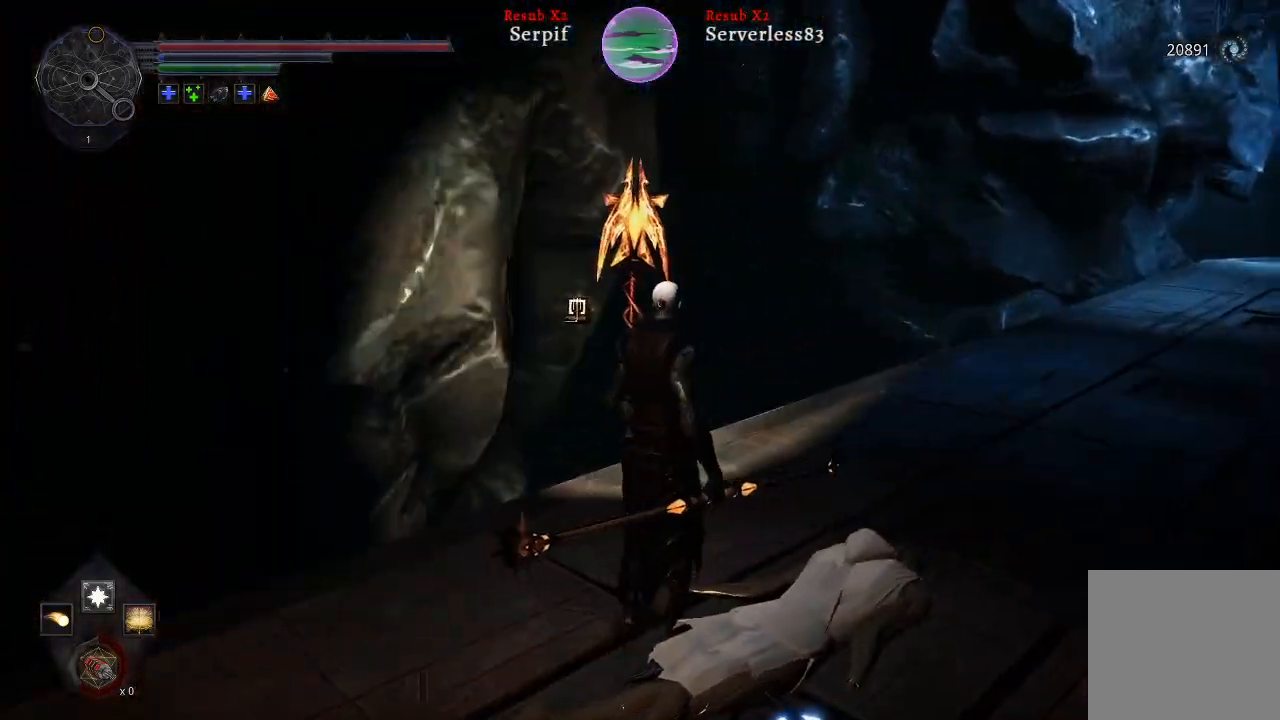
{"buttons": [], "left_stick": "up", "right_stick": "right", "events": [[383, "left_stick", "up"]]}
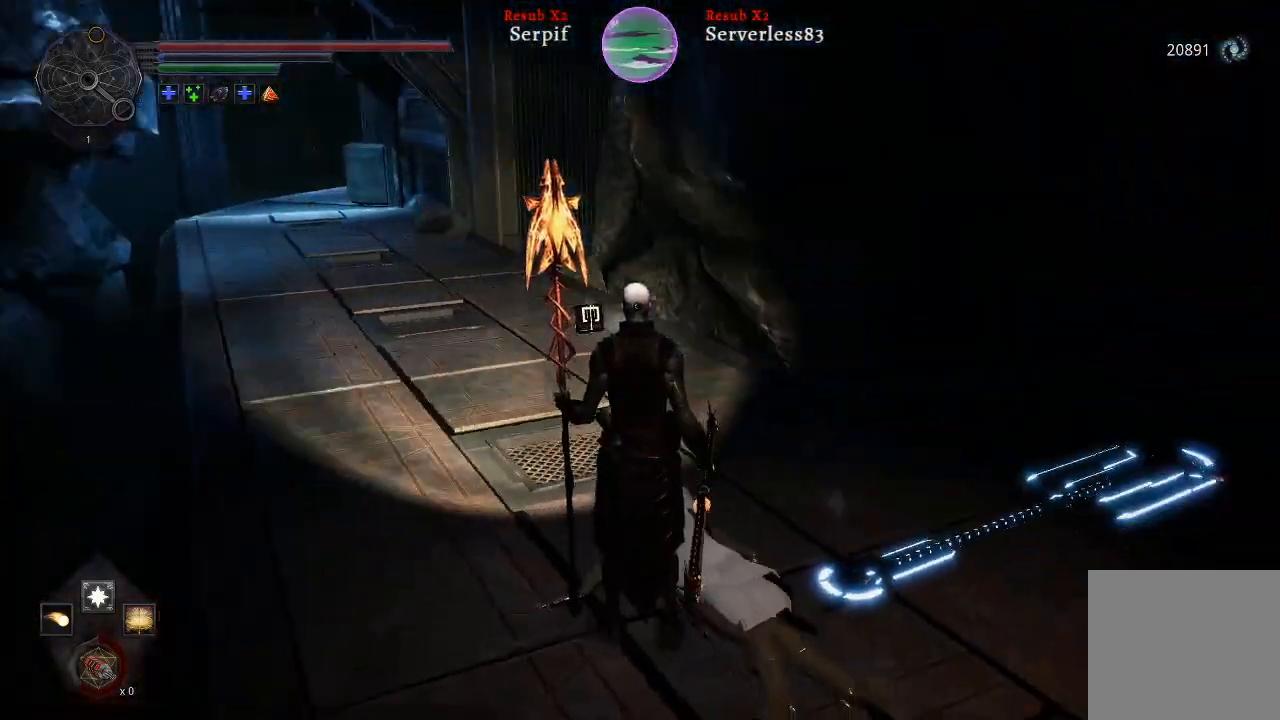
{"buttons": [], "left_stick": "up-left", "right_stick": "center", "events": [[233, "left_stick", "up-left"], [367, "right_stick", "center"]]}
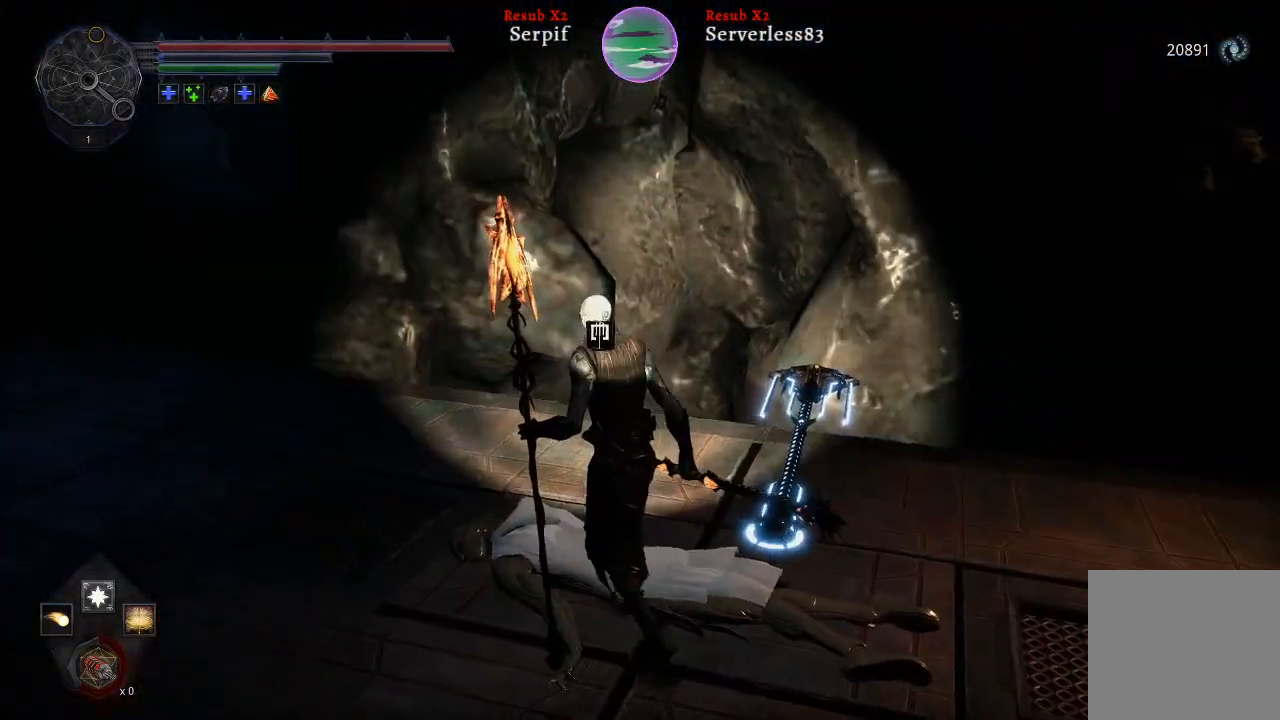
{"buttons": [], "left_stick": "up", "right_stick": "up-left", "events": [[83, "left_stick", "up"], [117, "right_stick", "up"], [300, "right_stick", "up-left"]]}
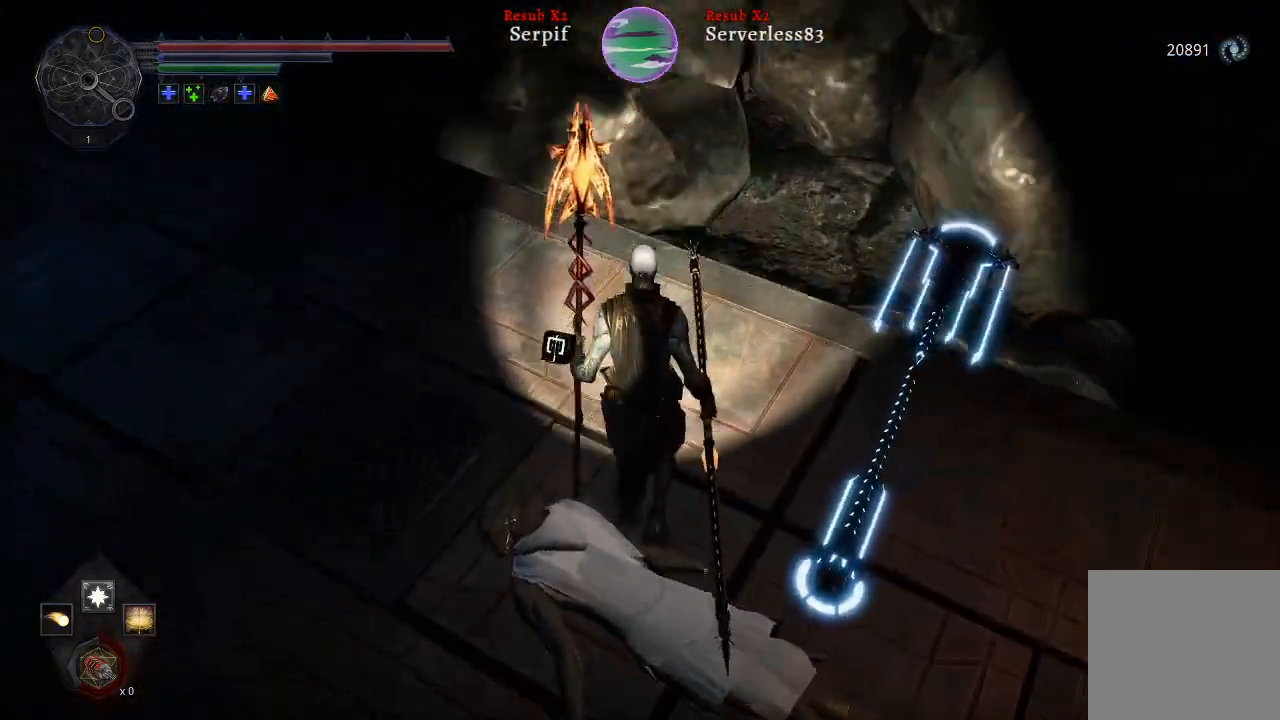
{"buttons": [], "left_stick": "up", "right_stick": "left", "events": [[400, "right_stick", "left"]]}
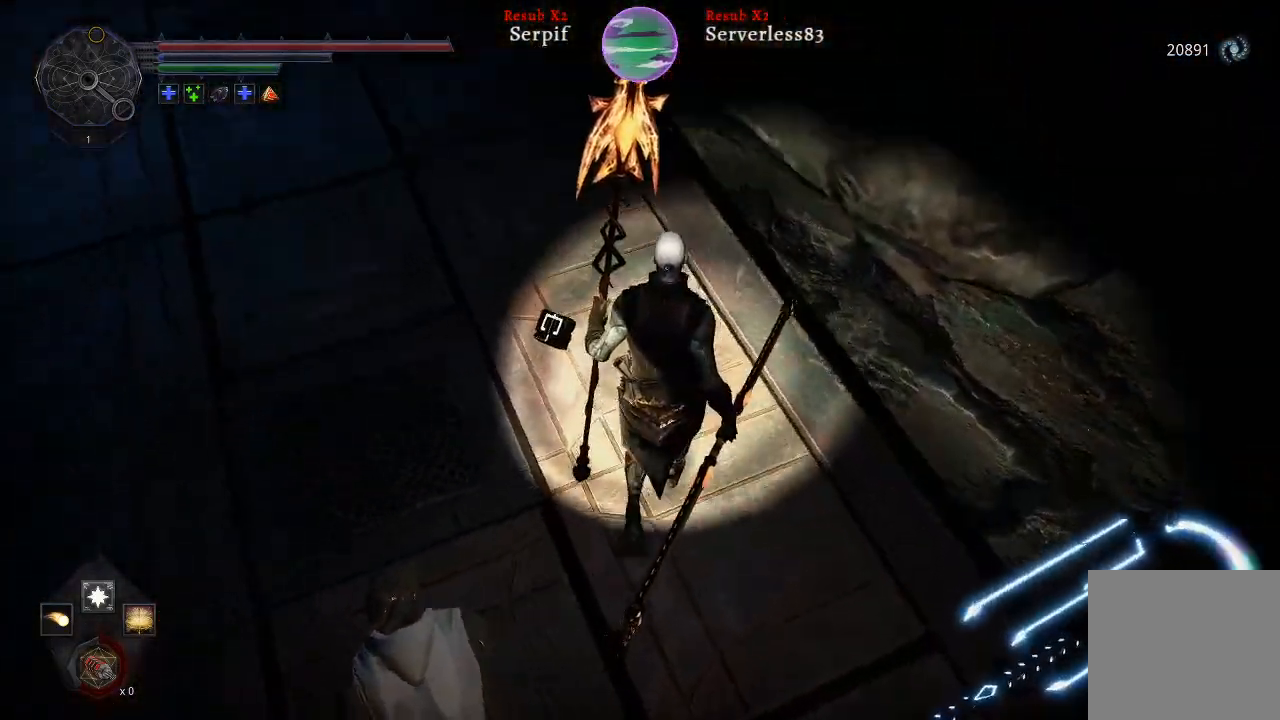
{"buttons": [], "left_stick": "up", "right_stick": "down-left", "events": [[383, "right_stick", "down-left"]]}
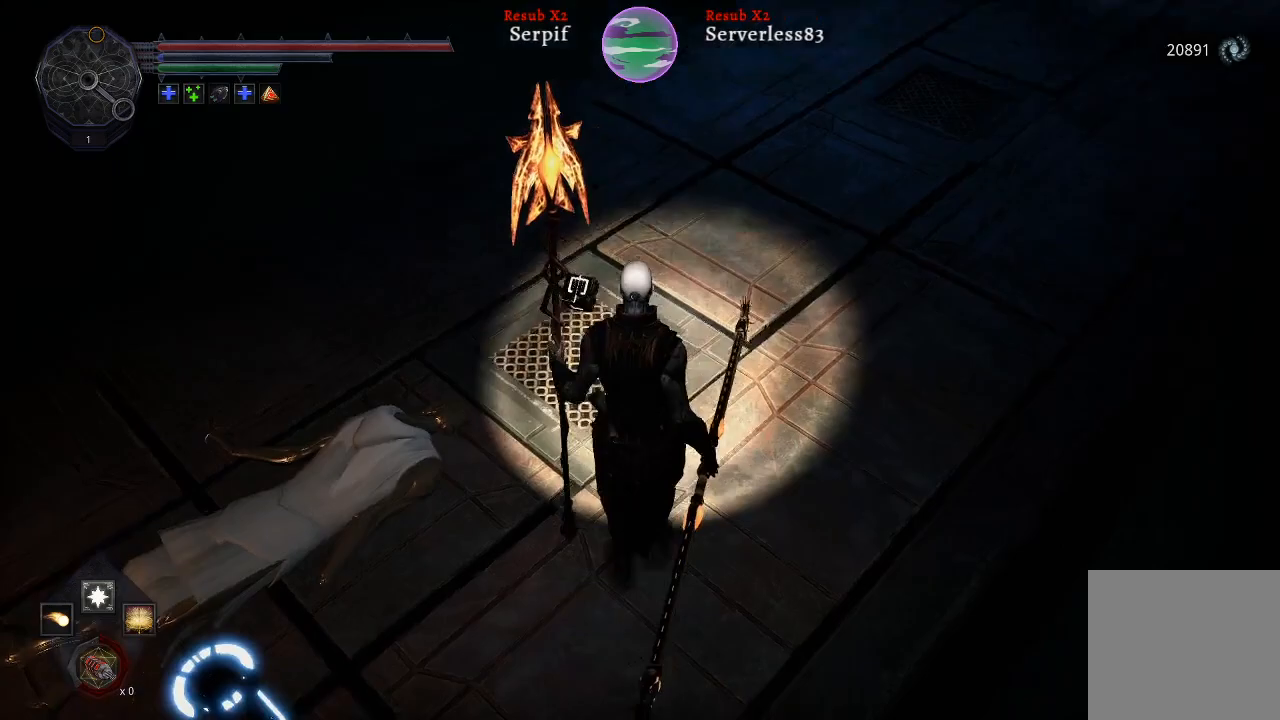
{"buttons": ["L2"], "left_stick": "up", "right_stick": "down", "events": [[183, "right_stick", "center"], [467, "L2", "down"], [467, "right_stick", "down"]]}
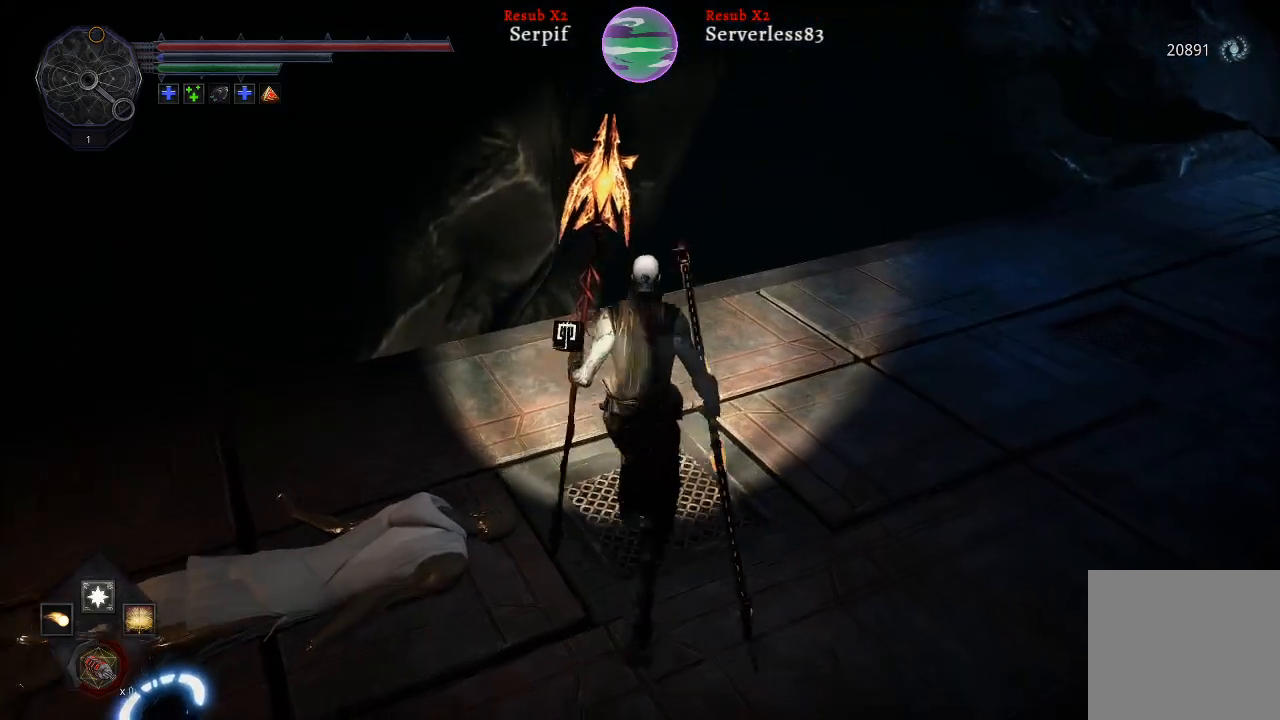
{"buttons": ["L2"], "left_stick": "up", "right_stick": "center", "events": [[67, "right_stick", "down-right"], [433, "right_stick", "center"]]}